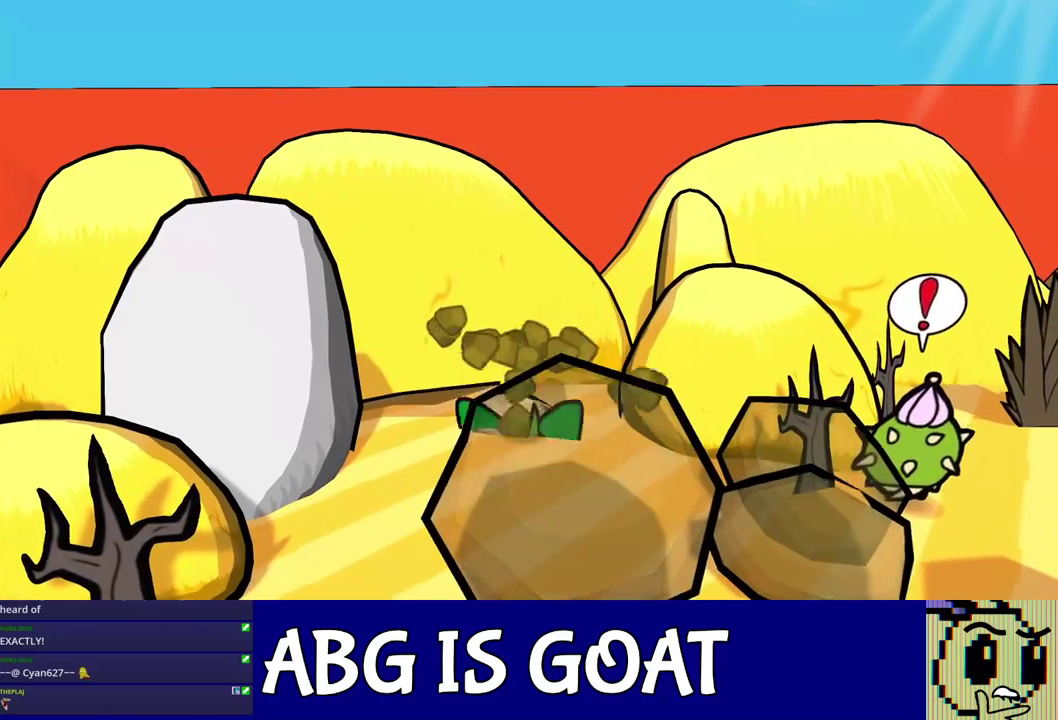
Gameplay with a controller (Nintendo layout); each line is a JSON object with the inputs held at the frame after it. "events" lists button and stick changes between this image and that frame as [ms after this image, input, new state], when the widget could be followed in between. Not read: L3 R3.
{"buttons": [], "left_stick": "center", "events": []}
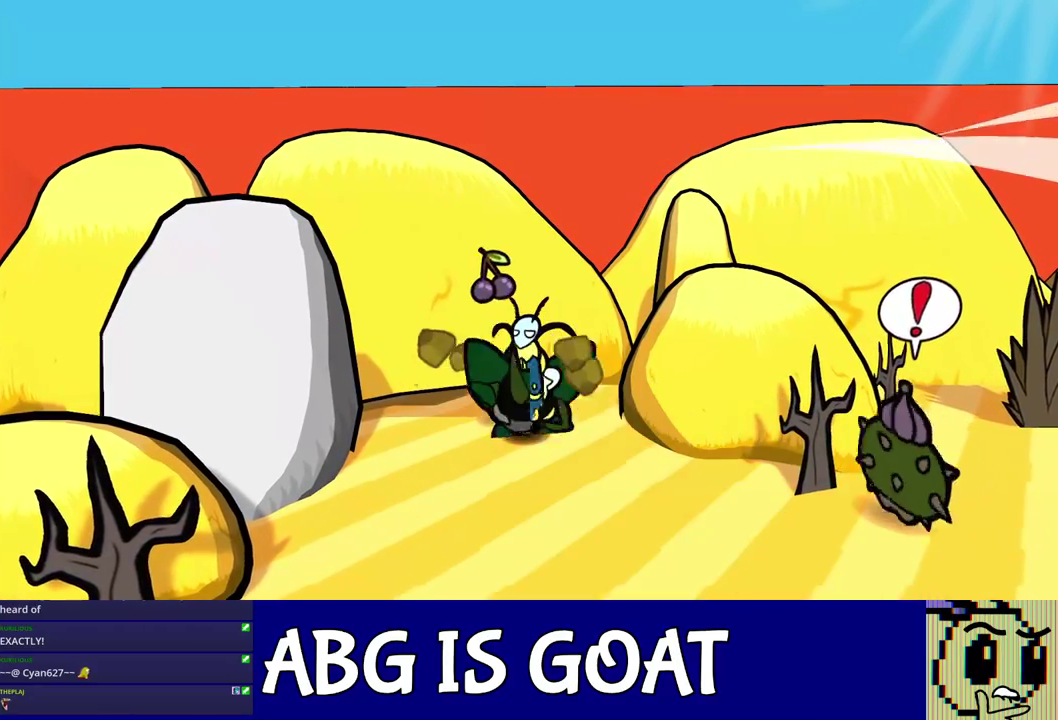
{"buttons": [], "left_stick": "down", "events": [[267, "left_stick", "left"], [383, "left_stick", "down"]]}
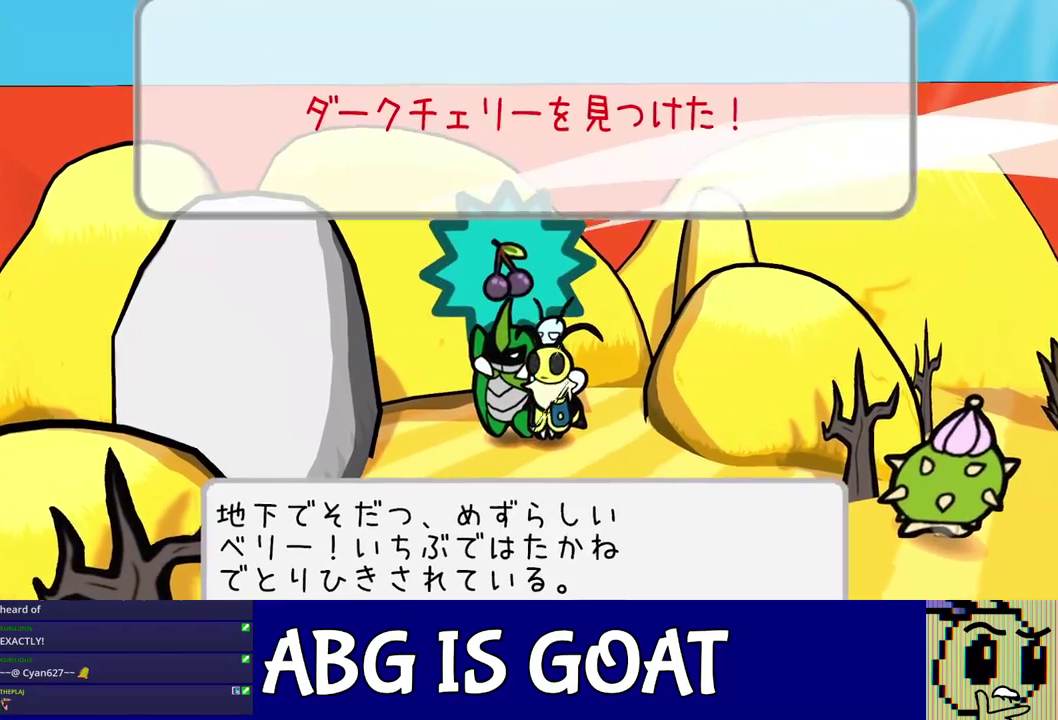
{"buttons": ["C_DOWN"], "left_stick": "down", "events": [[100, "C_DOWN", "down"], [150, "C_DOWN", "up"], [350, "C_DOWN", "down"], [400, "C_DOWN", "up"], [450, "C_DOWN", "down"]]}
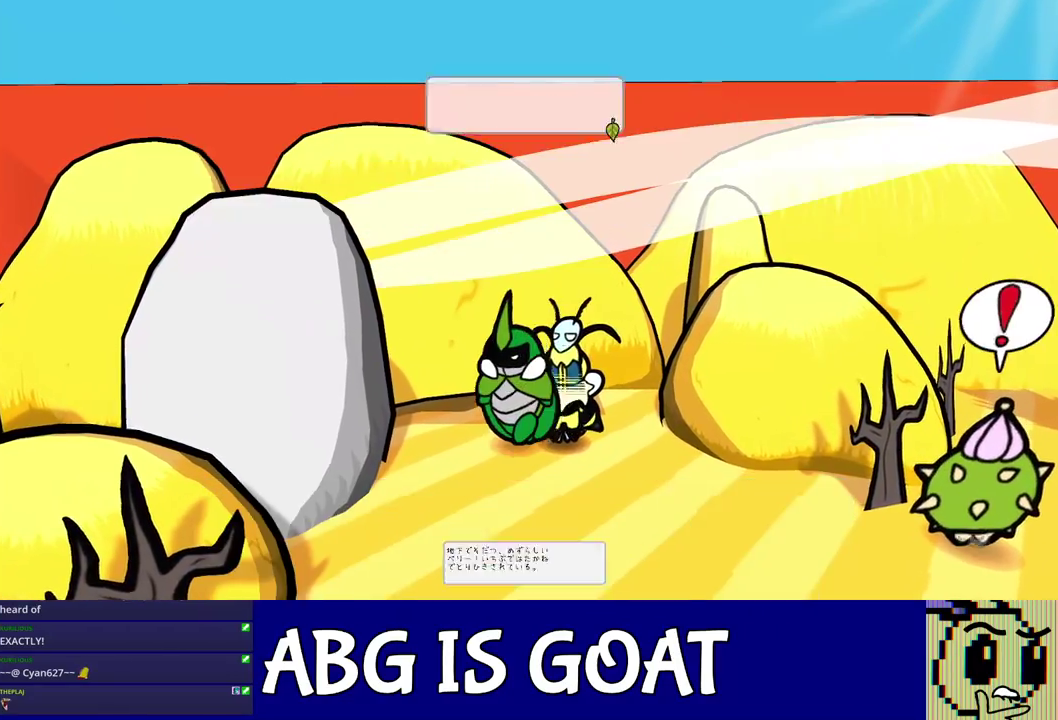
{"buttons": ["C_RIGHT"], "left_stick": "down-left", "events": [[17, "C_DOWN", "up"], [267, "C_RIGHT", "down"], [317, "C_RIGHT", "up"], [383, "C_RIGHT", "down"], [433, "C_RIGHT", "up"], [483, "C_RIGHT", "down"], [500, "left_stick", "down-left"]]}
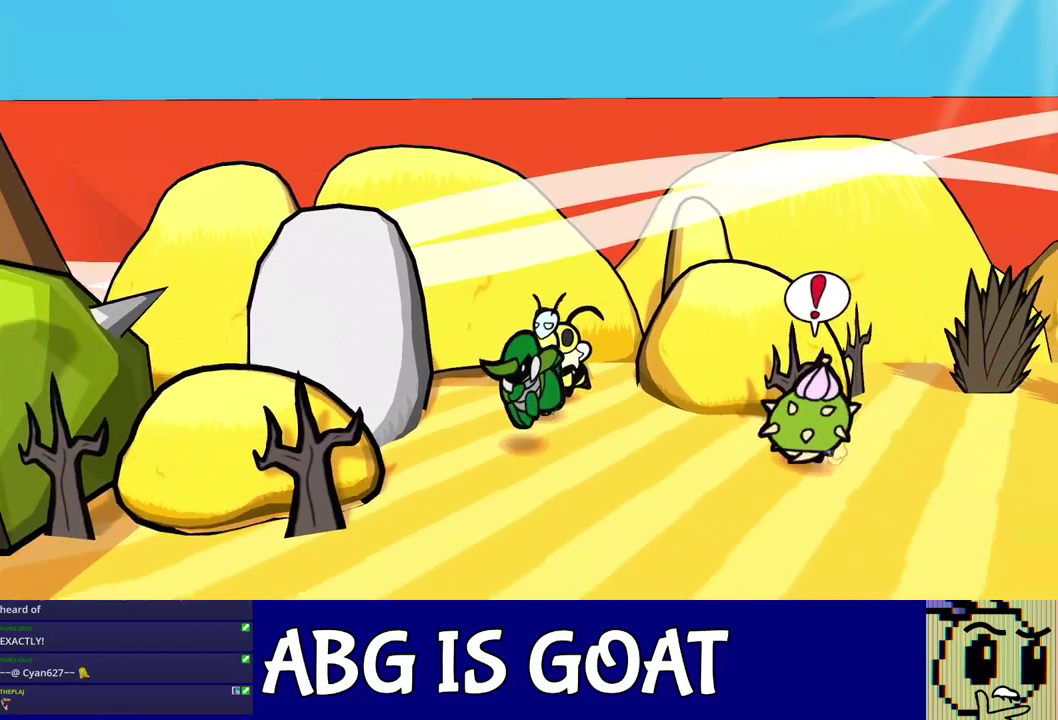
{"buttons": [], "left_stick": "up-left", "events": [[50, "C_RIGHT", "up"], [133, "left_stick", "left"], [283, "left_stick", "up-left"]]}
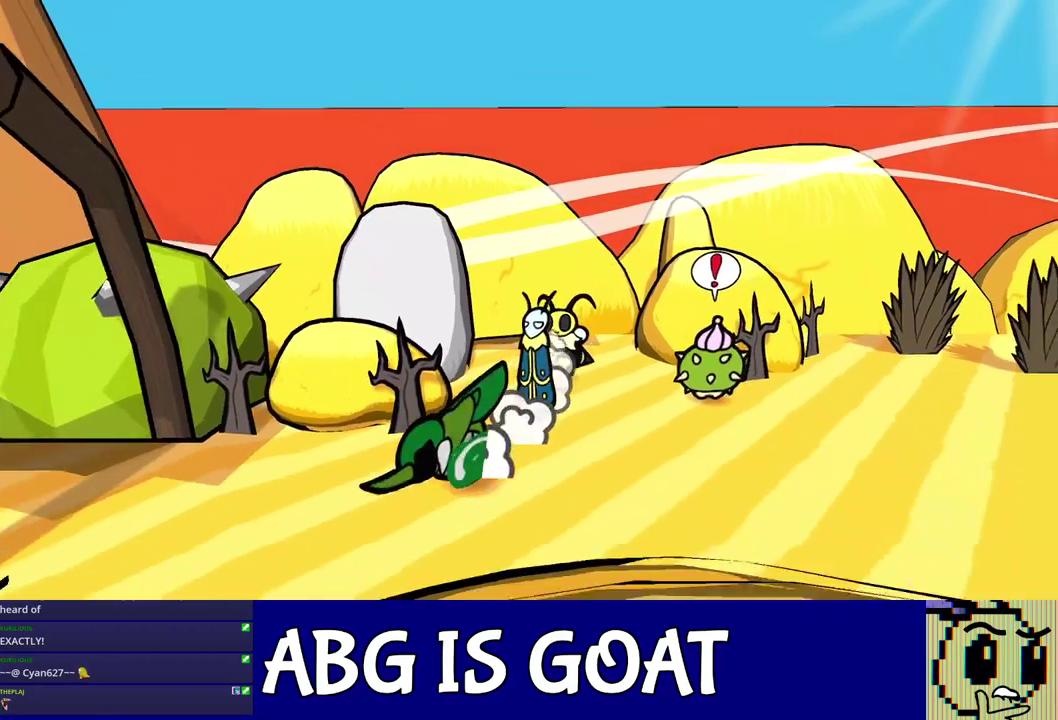
{"buttons": ["C_DOWN"], "left_stick": "up-left", "events": [[483, "C_DOWN", "down"]]}
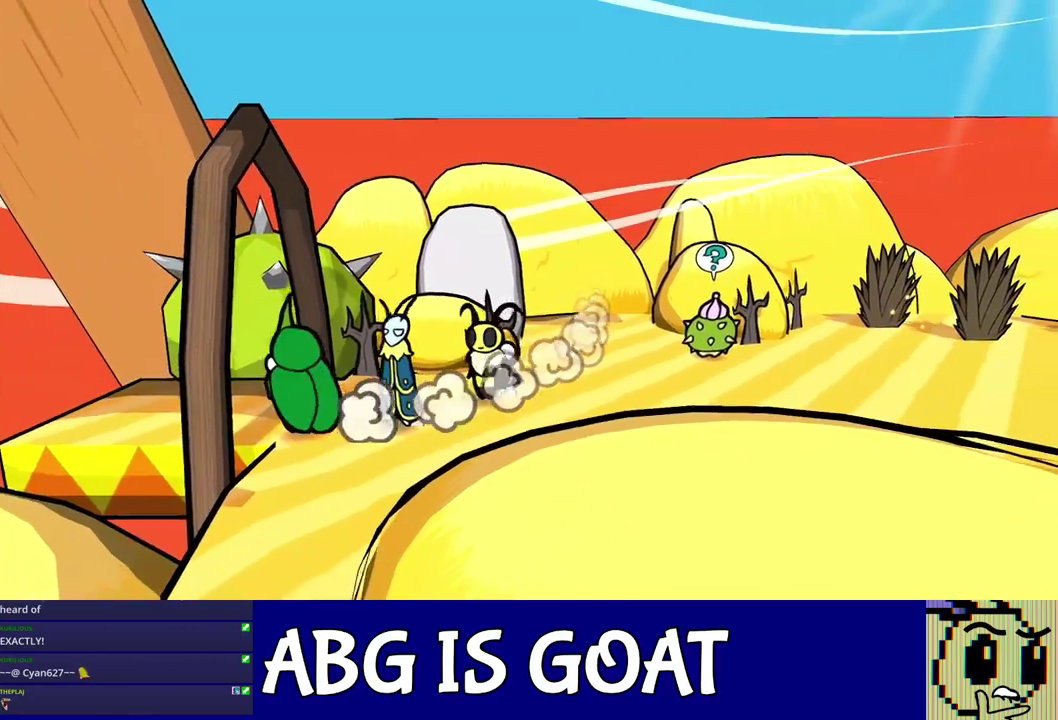
{"buttons": [], "left_stick": "center", "events": [[67, "C_DOWN", "up"], [67, "left_stick", "left"], [483, "left_stick", "center"]]}
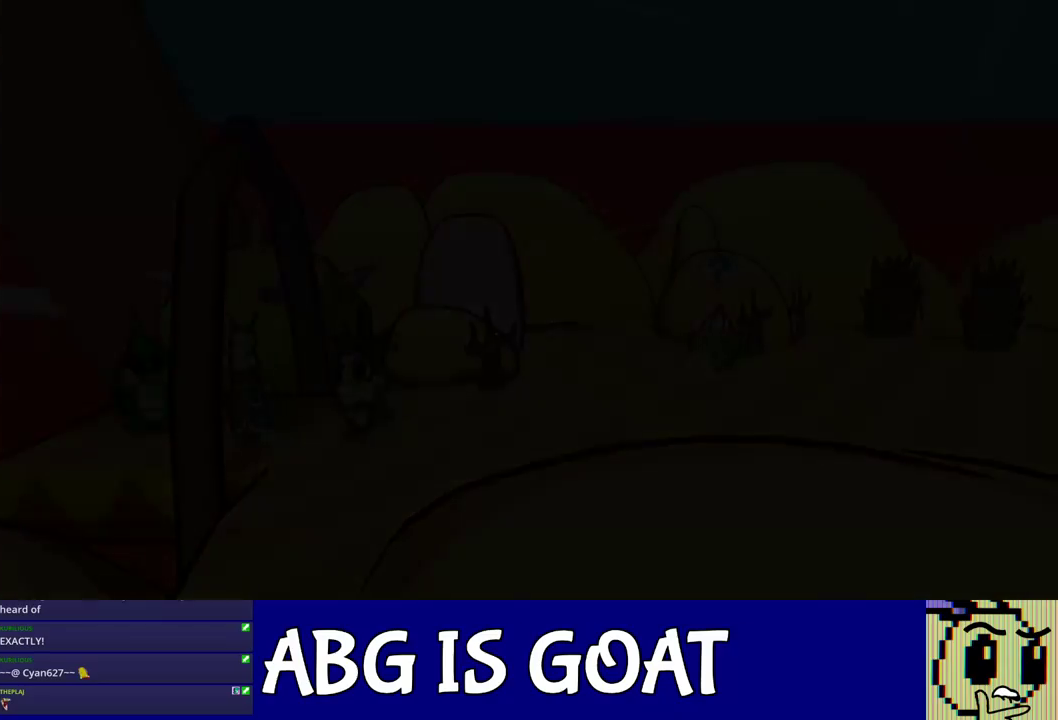
{"buttons": [], "left_stick": "down-left", "events": [[133, "left_stick", "down-left"]]}
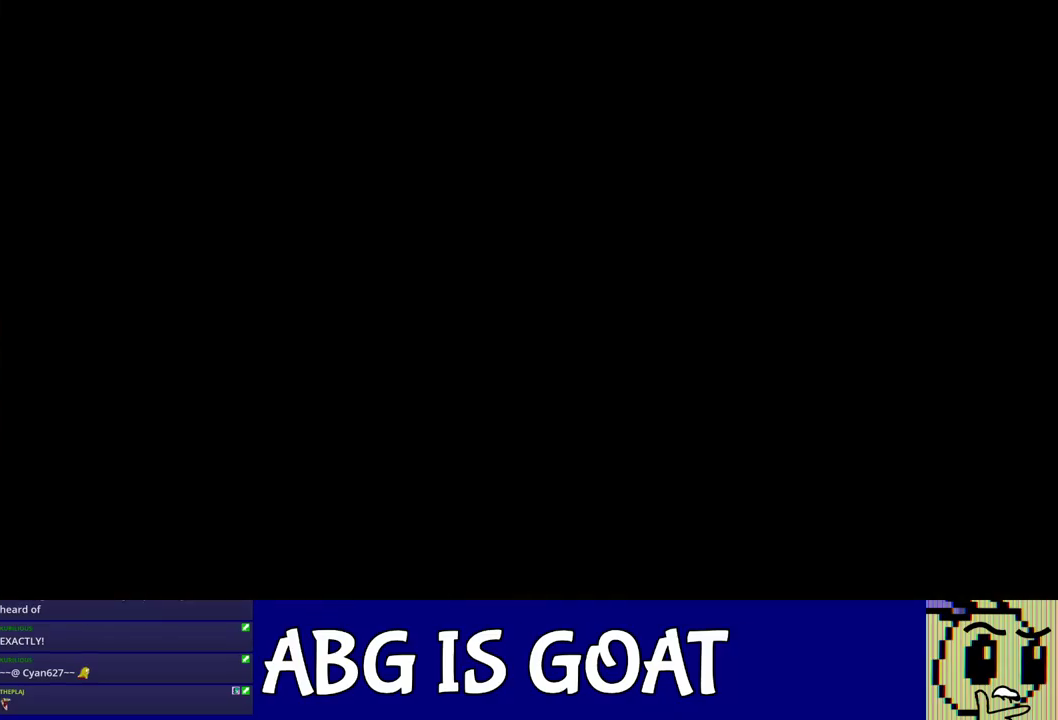
{"buttons": [], "left_stick": "down-left", "events": []}
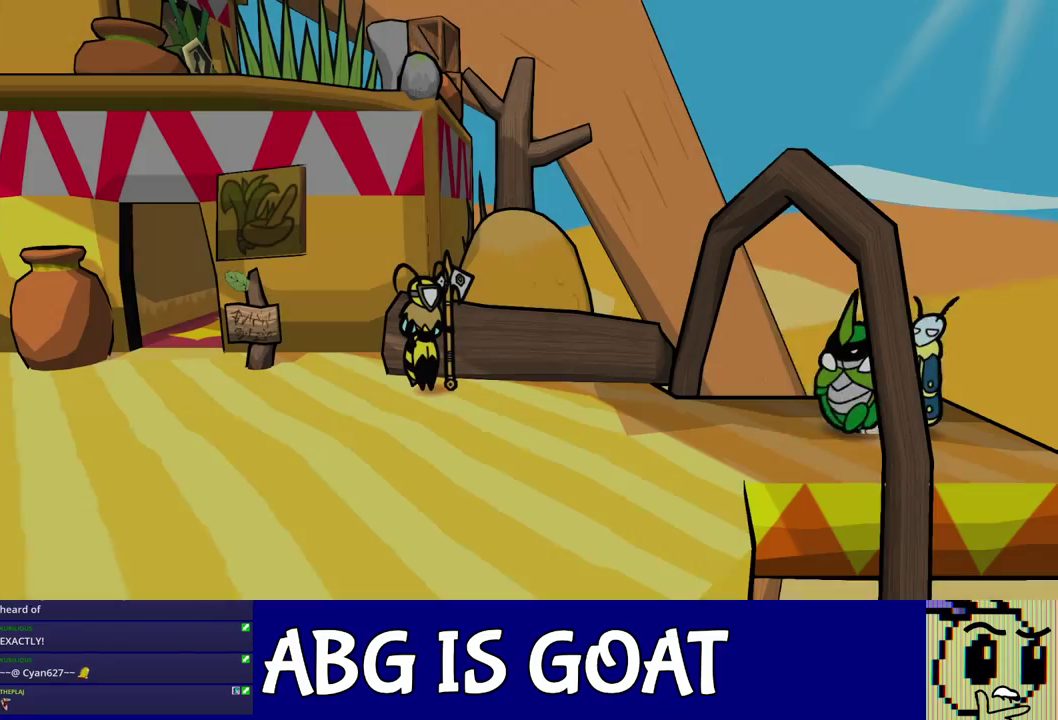
{"buttons": [], "left_stick": "down-left", "events": []}
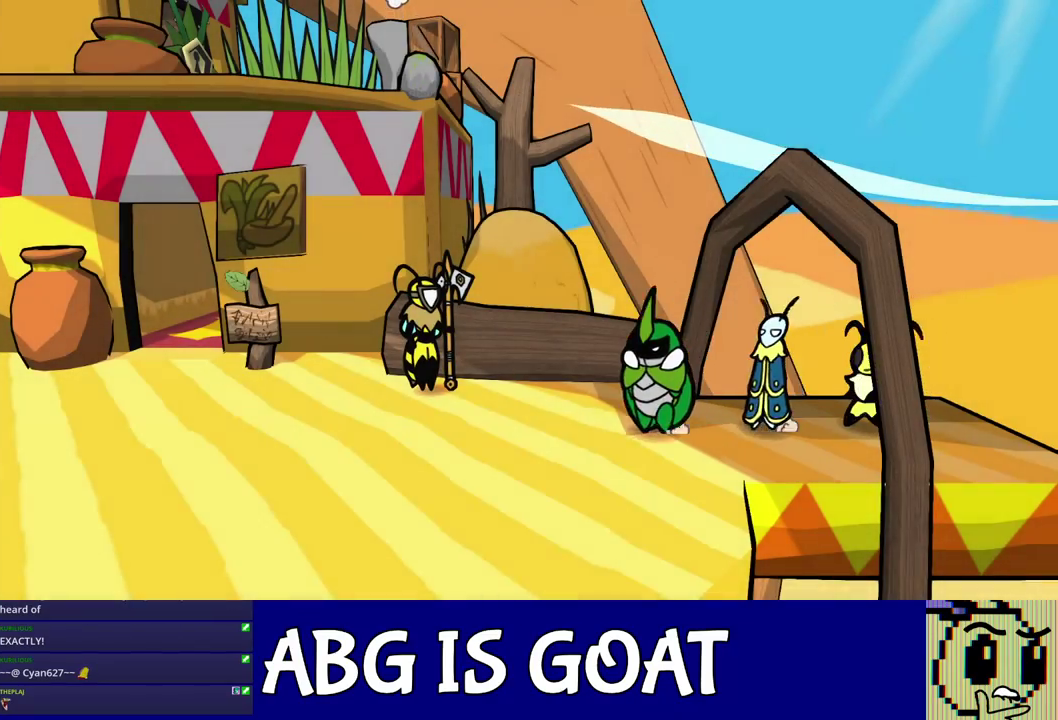
{"buttons": [], "left_stick": "center", "events": [[117, "left_stick", "left"], [267, "left_stick", "center"]]}
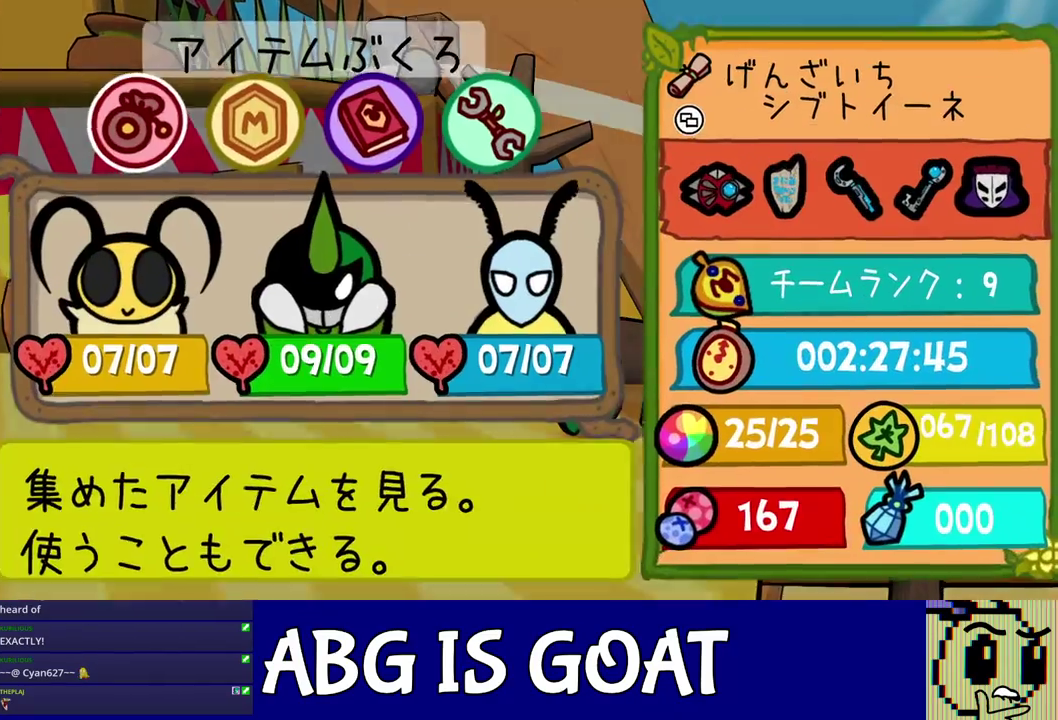
{"buttons": [], "left_stick": "center", "events": [[100, "DPAD_RIGHT", "down"], [167, "C_DOWN", "down"], [183, "DPAD_RIGHT", "up"], [217, "C_DOWN", "up"]]}
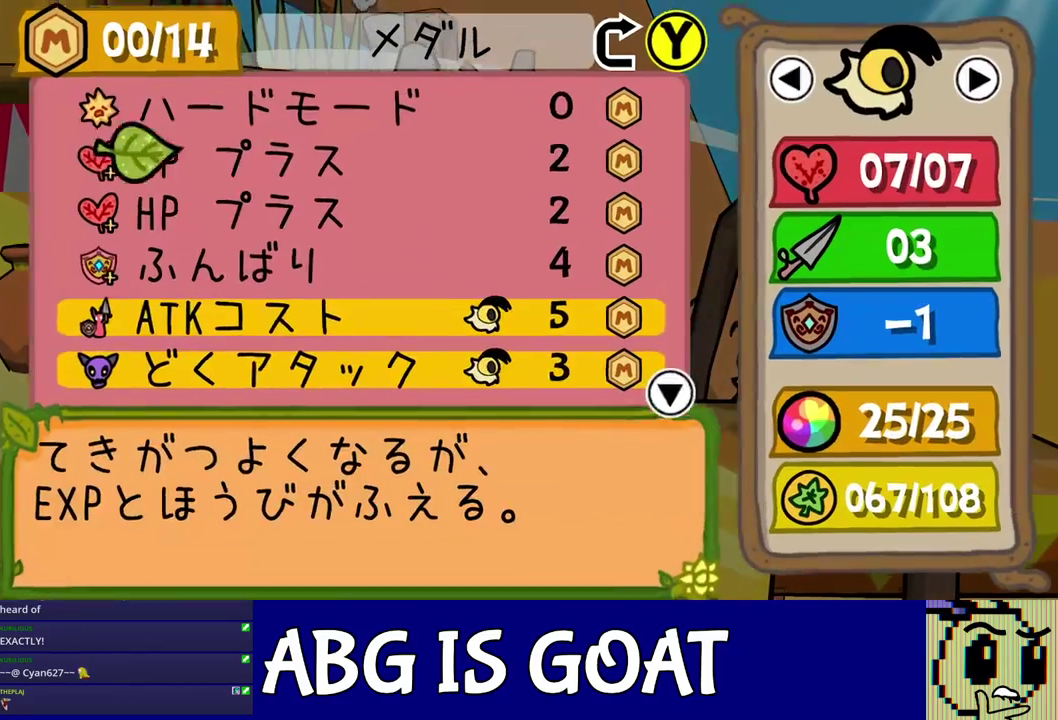
{"buttons": ["DPAD_UP"], "left_stick": "center", "events": [[167, "DPAD_UP", "down"], [233, "DPAD_UP", "up"], [317, "DPAD_UP", "down"], [383, "DPAD_UP", "up"], [450, "DPAD_UP", "down"]]}
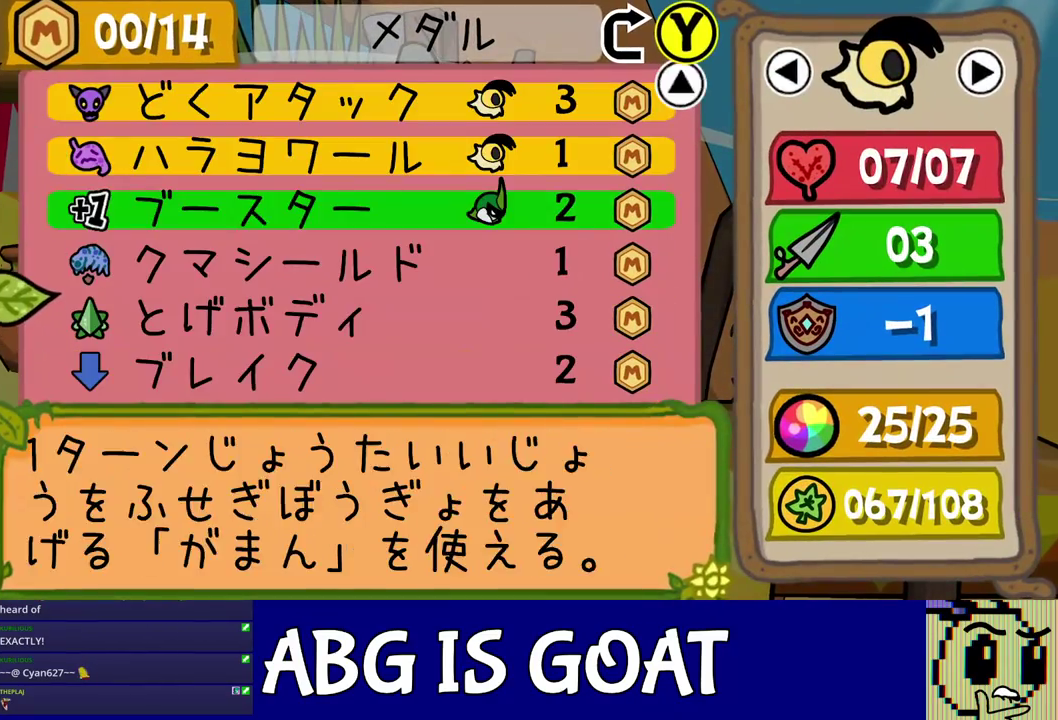
{"buttons": [], "left_stick": "center", "events": [[33, "DPAD_UP", "up"], [117, "DPAD_UP", "down"], [183, "DPAD_UP", "up"], [233, "C_DOWN", "down"], [283, "C_DOWN", "up"]]}
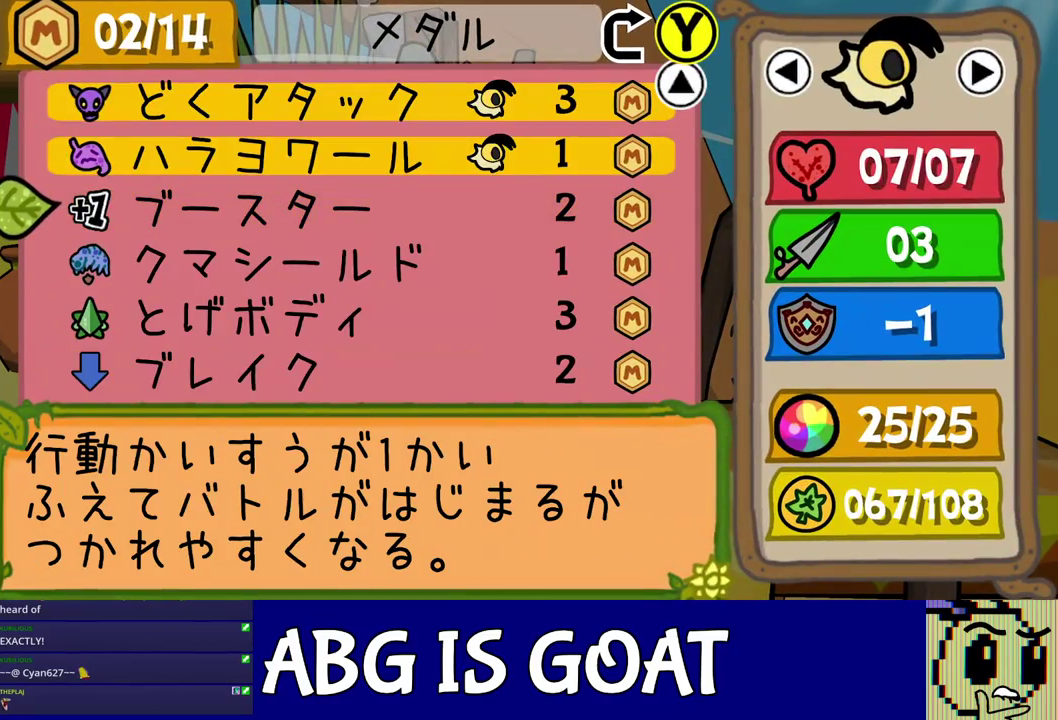
{"buttons": [], "left_stick": "center", "events": [[67, "DPAD_LEFT", "down"], [150, "DPAD_LEFT", "up"], [167, "C_DOWN", "down"], [217, "C_DOWN", "up"], [317, "C_RIGHT", "down"], [400, "C_RIGHT", "up"]]}
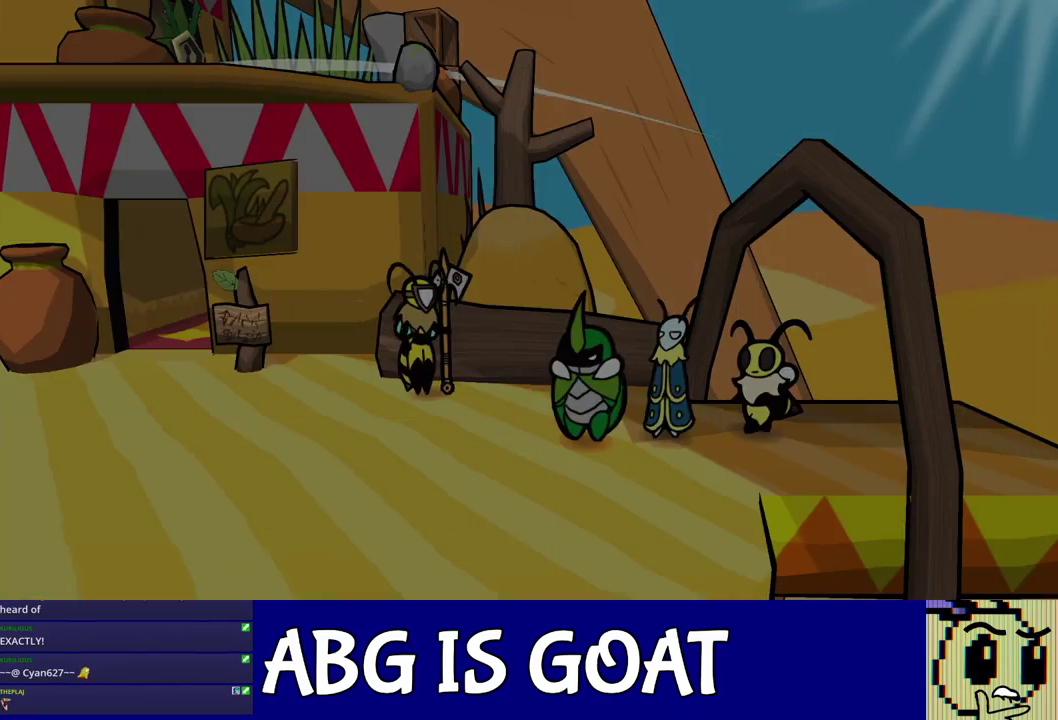
{"buttons": [], "left_stick": "left", "events": [[100, "C_RIGHT", "down"], [100, "left_stick", "left"], [150, "C_RIGHT", "up"], [333, "C_RIGHT", "down"], [400, "C_RIGHT", "up"], [450, "C_RIGHT", "down"], [500, "C_RIGHT", "up"]]}
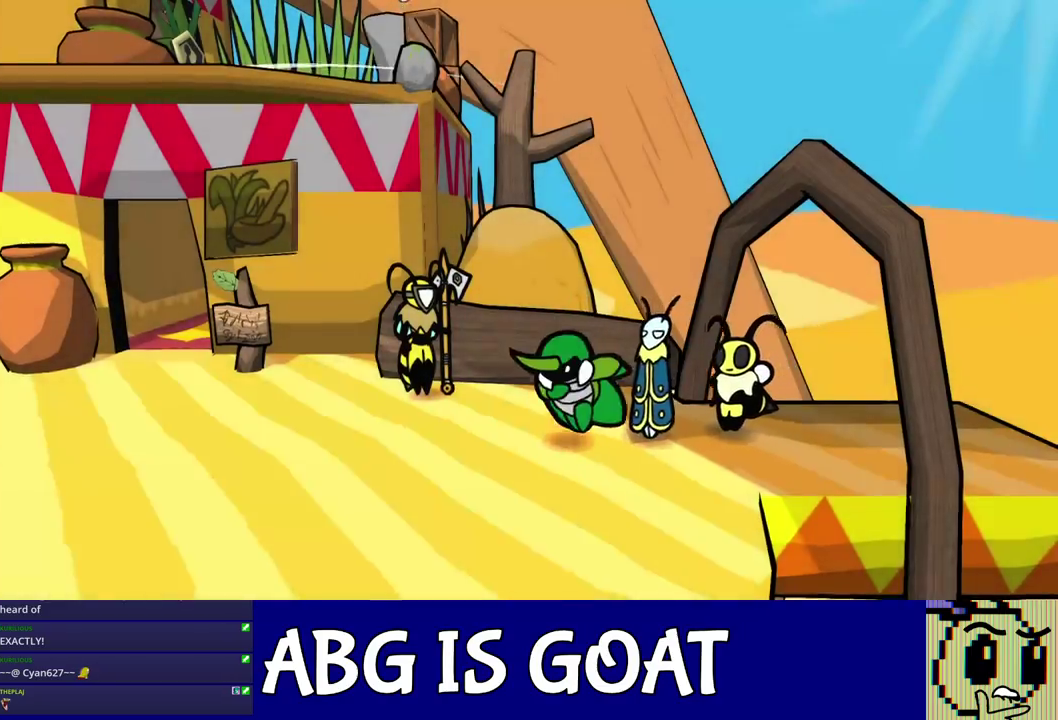
{"buttons": [], "left_stick": "left", "events": [[50, "C_RIGHT", "down"], [100, "C_RIGHT", "up"]]}
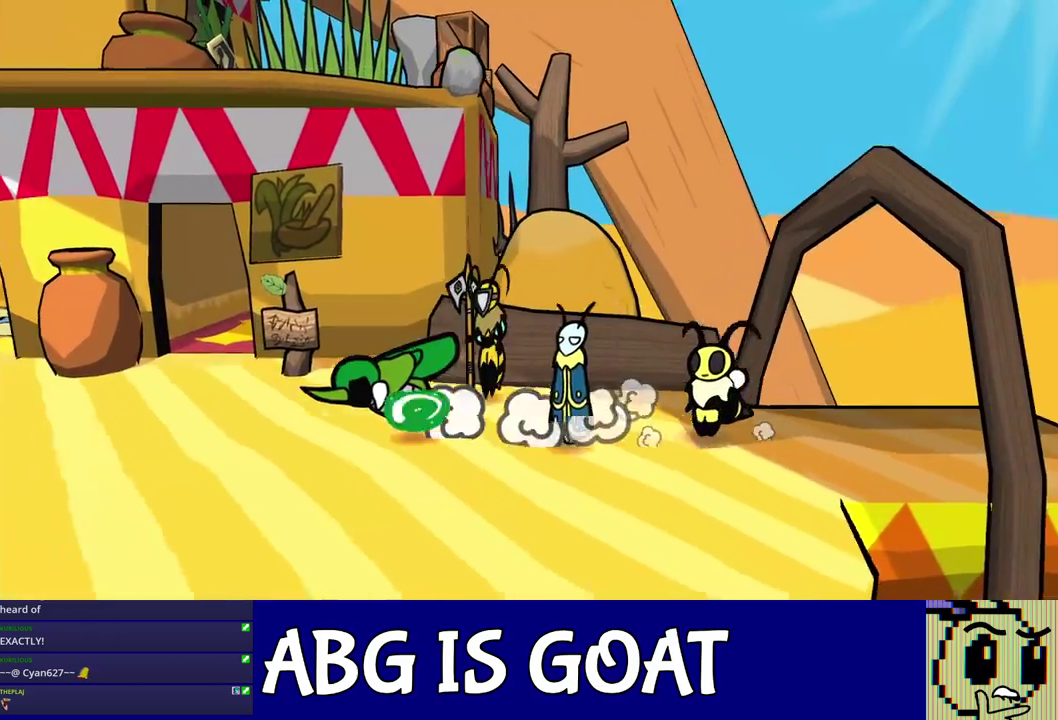
{"buttons": [], "left_stick": "left", "events": []}
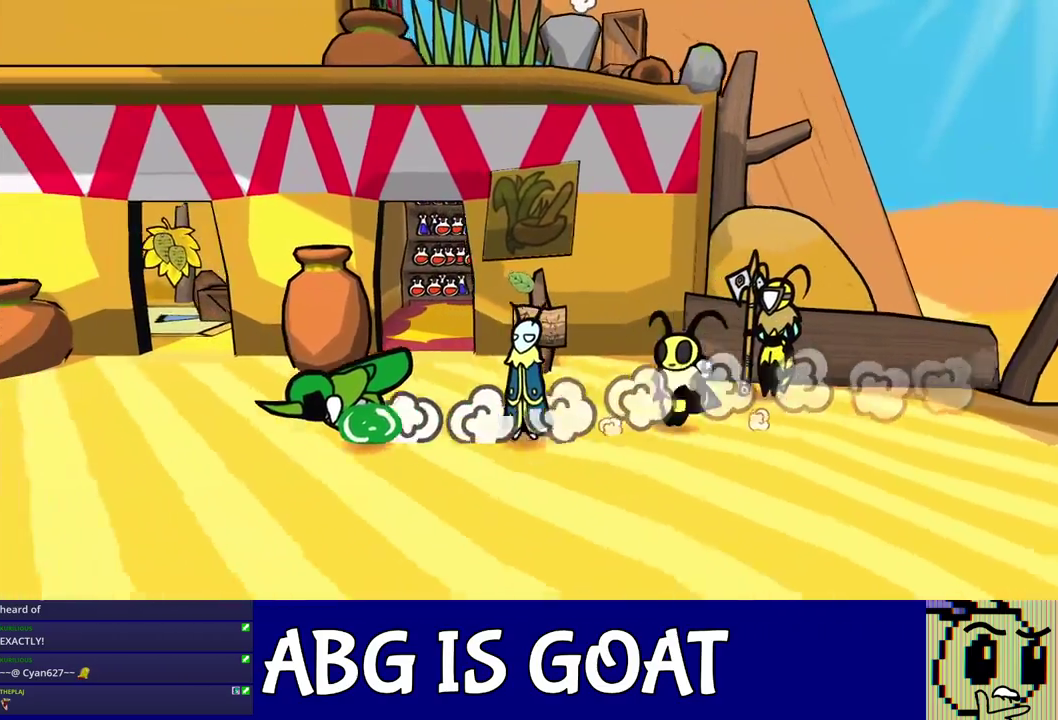
{"buttons": [], "left_stick": "left", "events": []}
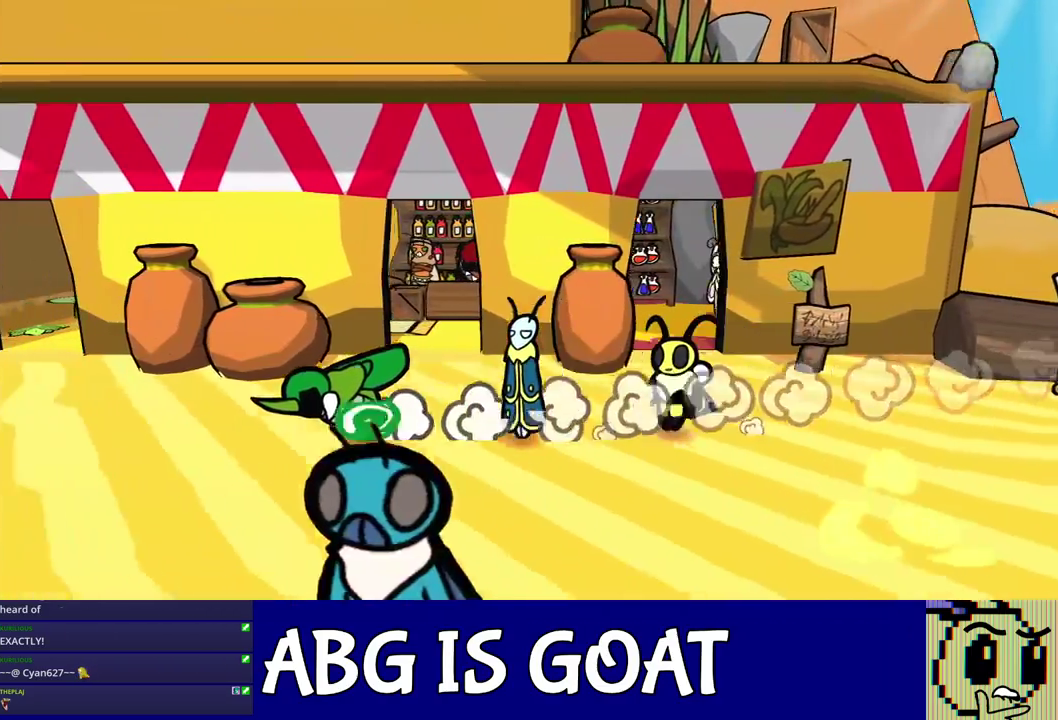
{"buttons": [], "left_stick": "up-left", "events": [[450, "left_stick", "up-left"]]}
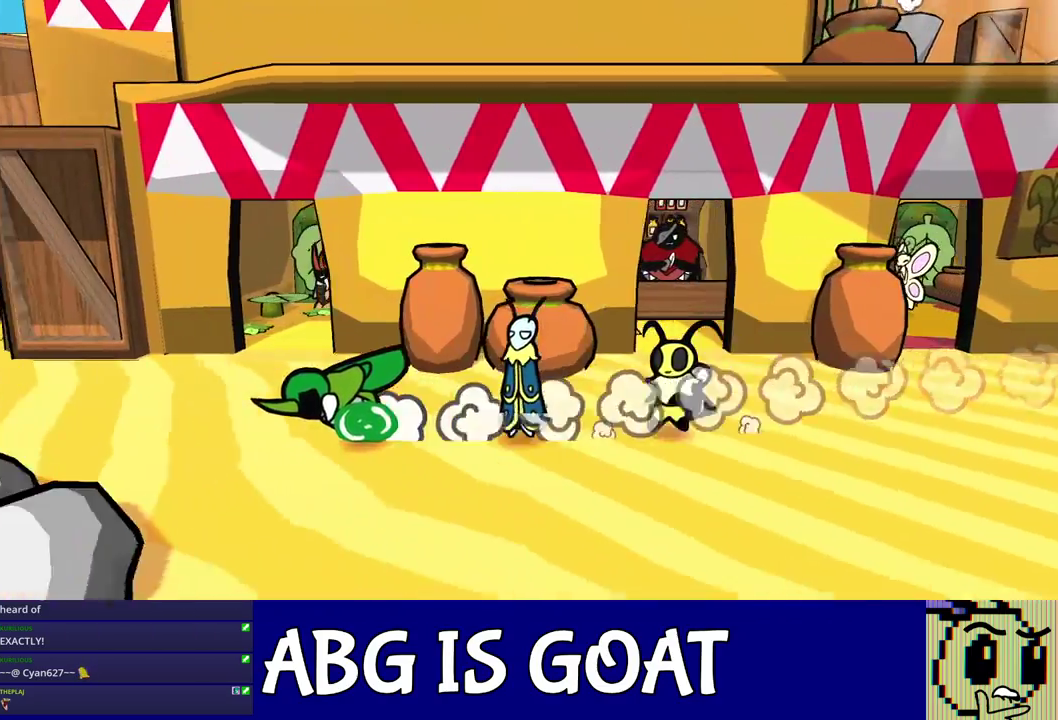
{"buttons": [], "left_stick": "left", "events": [[83, "left_stick", "left"]]}
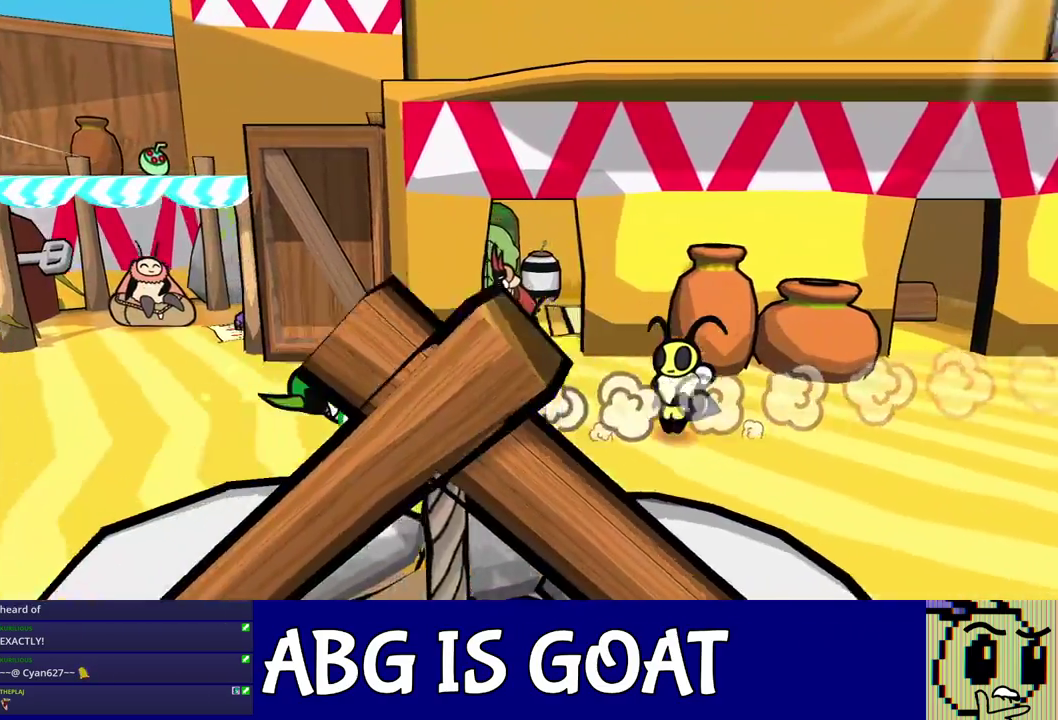
{"buttons": [], "left_stick": "left", "events": []}
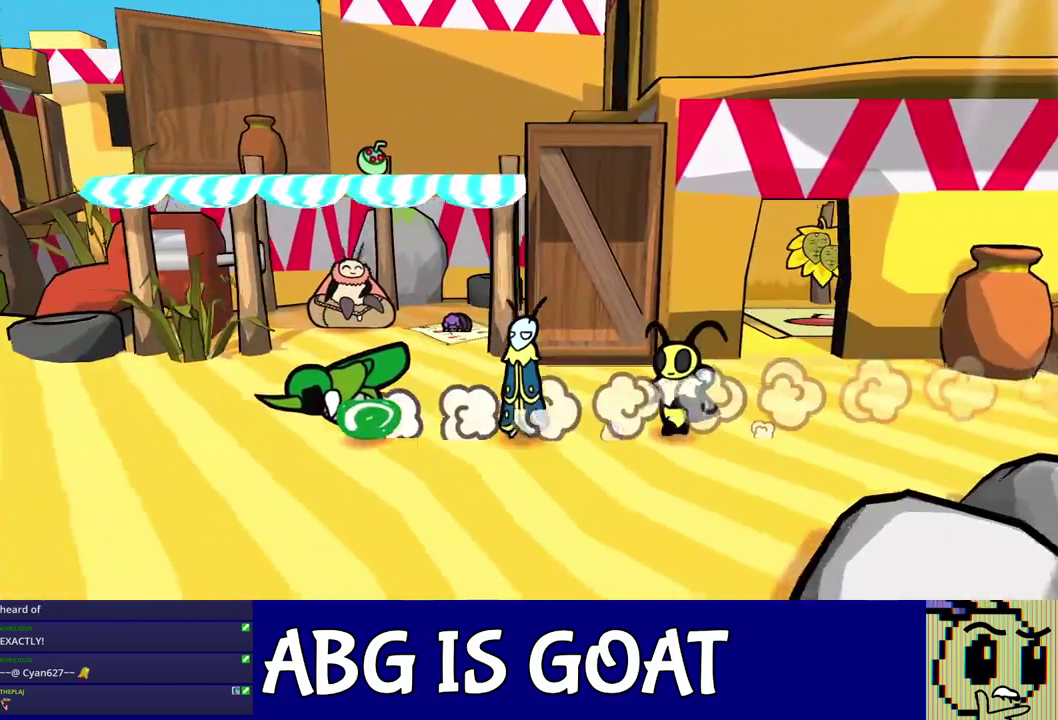
{"buttons": [], "left_stick": "up-left", "events": [[400, "left_stick", "up-left"]]}
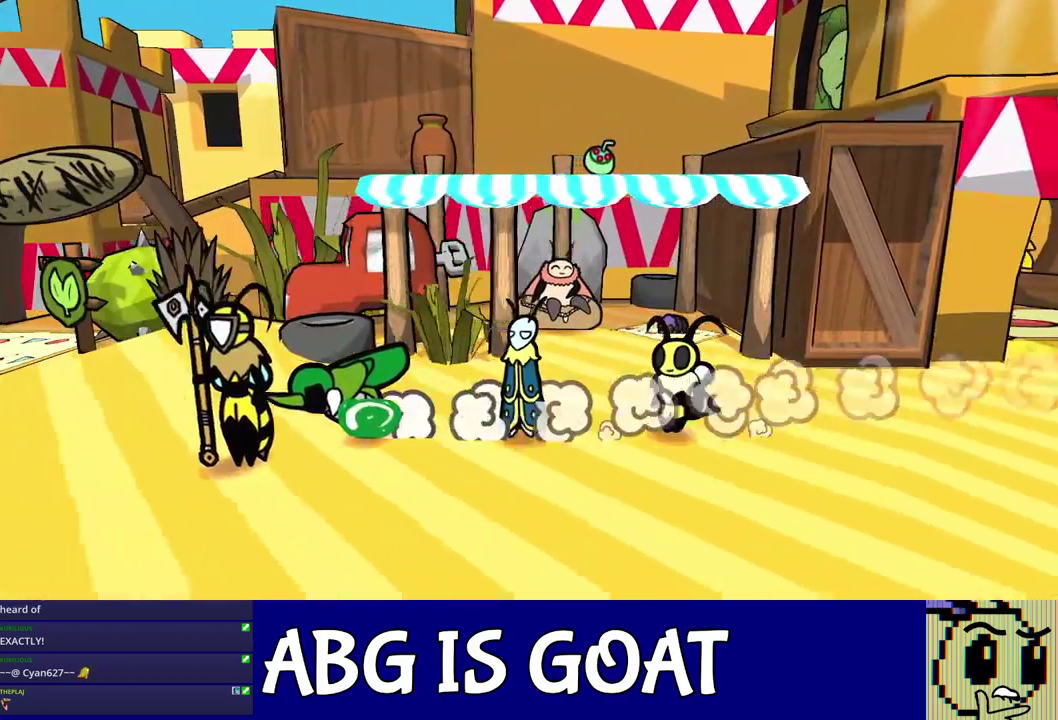
{"buttons": [], "left_stick": "left", "events": [[183, "left_stick", "left"], [317, "left_stick", "up-left"], [433, "left_stick", "left"]]}